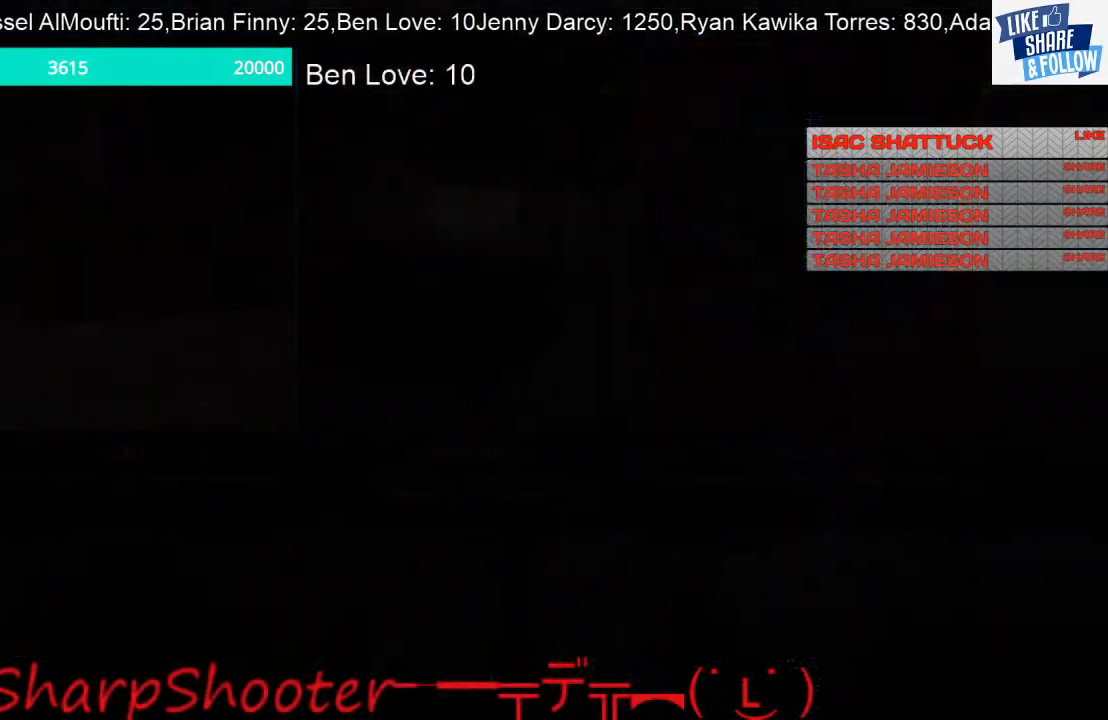
Gameplay with a controller (PlayStation layout); each line is a JSON object with the inputs held at the frame after it. "events" lists button and stick changes between this image and that frame as [ms after this image, input, new state], when the widget could be followed in between.
{"buttons": ["CROSS"], "left_stick": "center", "right_stick": "center", "events": [[433, "CROSS", "down"]]}
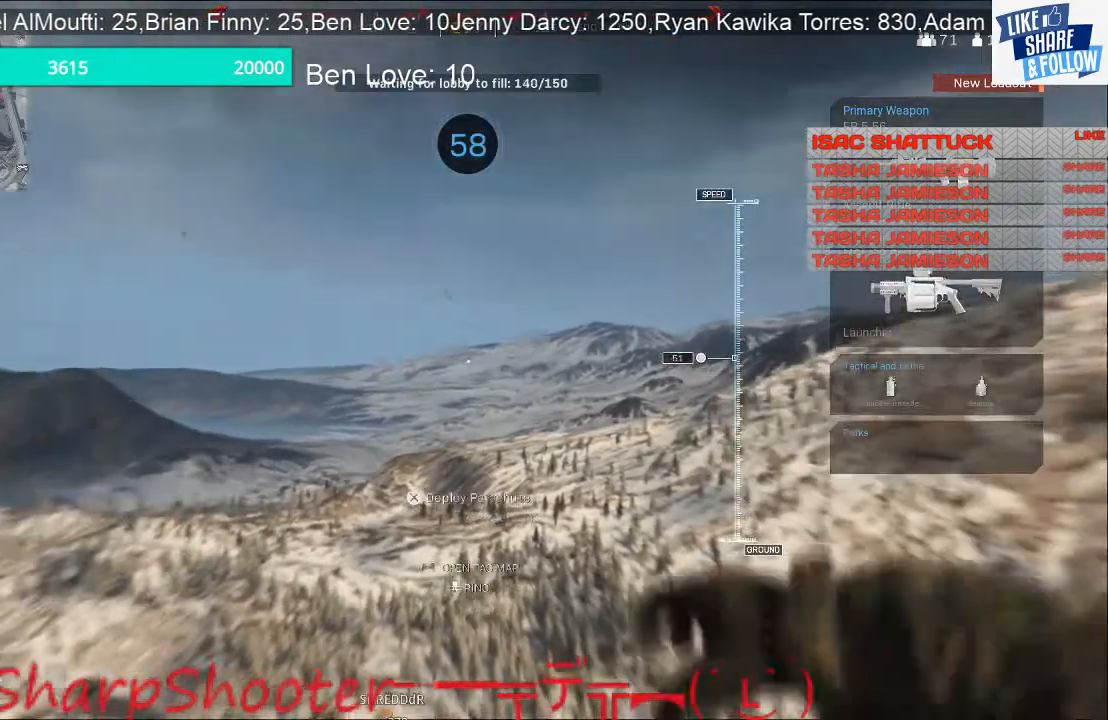
{"buttons": [], "left_stick": "center", "right_stick": "left", "events": [[100, "CROSS", "up"], [300, "right_stick", "left"]]}
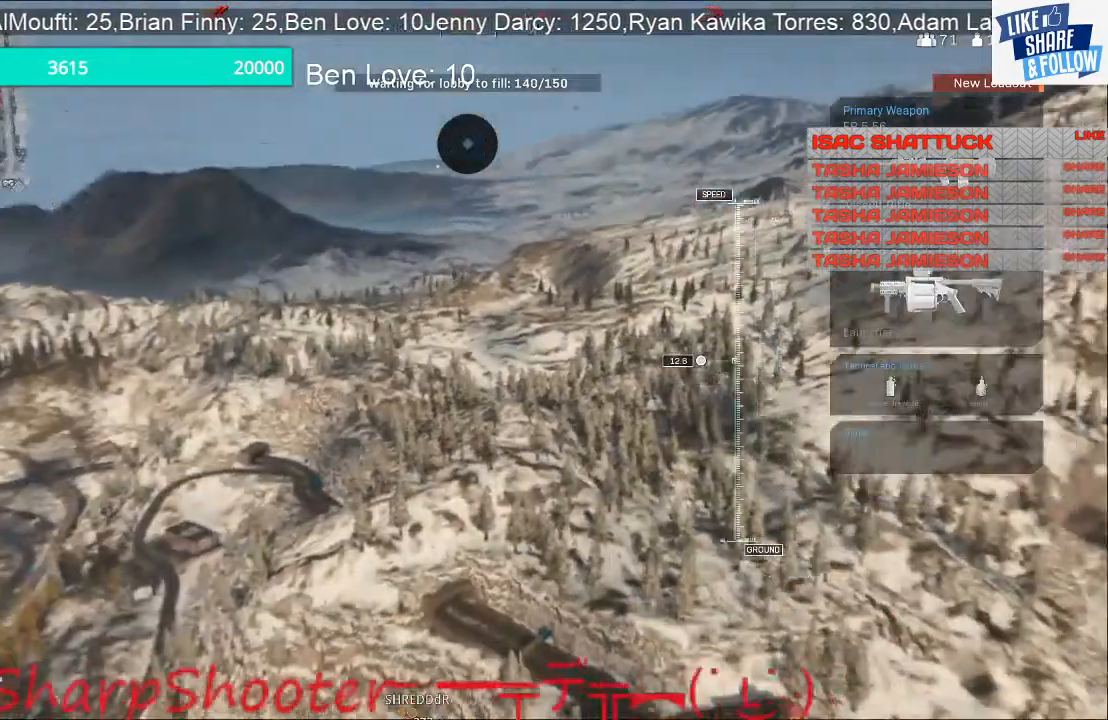
{"buttons": [], "left_stick": "left", "right_stick": "left", "events": [[233, "left_stick", "left"]]}
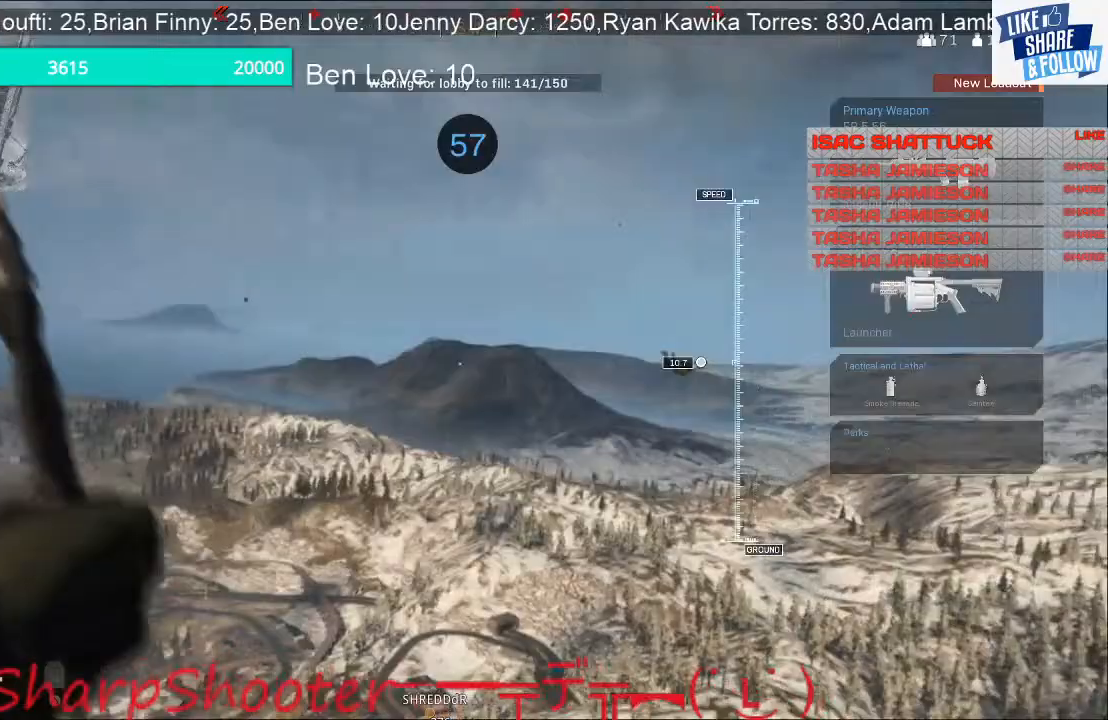
{"buttons": [], "left_stick": "left", "right_stick": "left", "events": []}
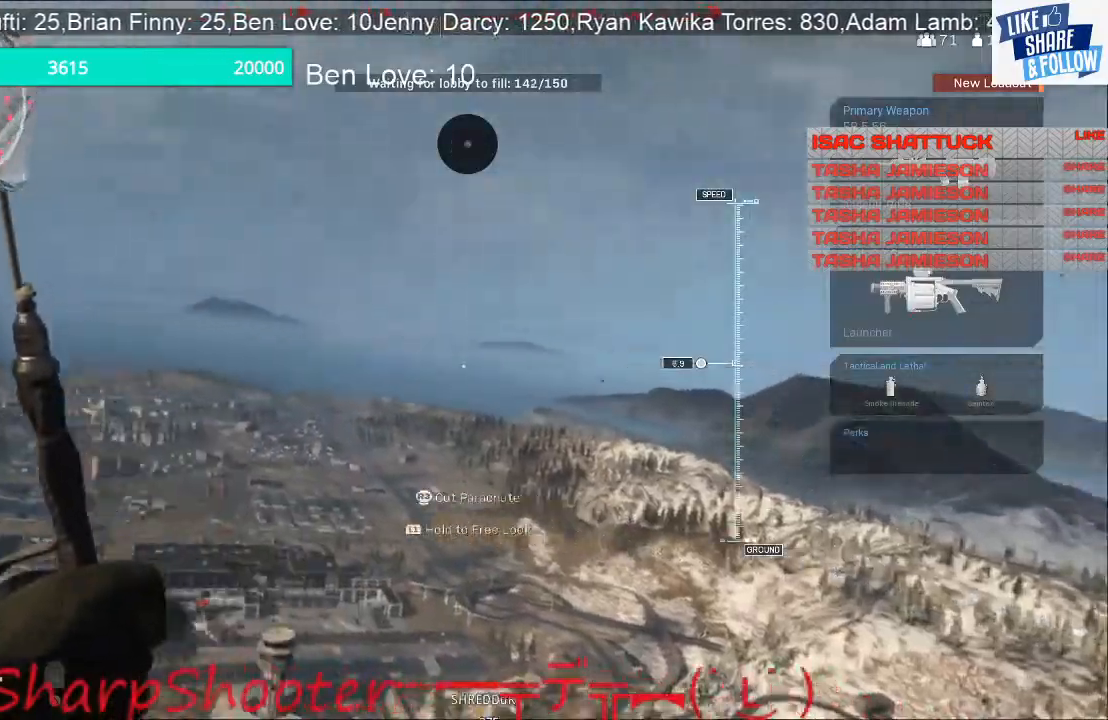
{"buttons": [], "left_stick": "up-left", "right_stick": "left", "events": [[167, "left_stick", "up-left"]]}
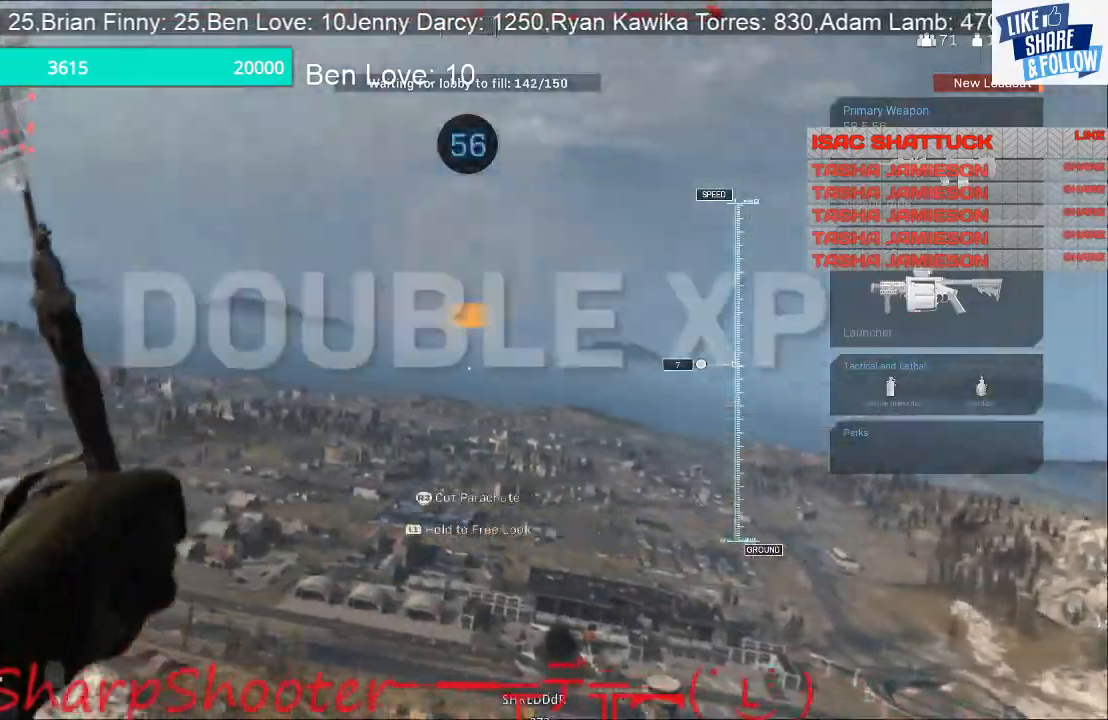
{"buttons": [], "left_stick": "up", "right_stick": "center", "events": [[333, "left_stick", "up"], [400, "right_stick", "center"]]}
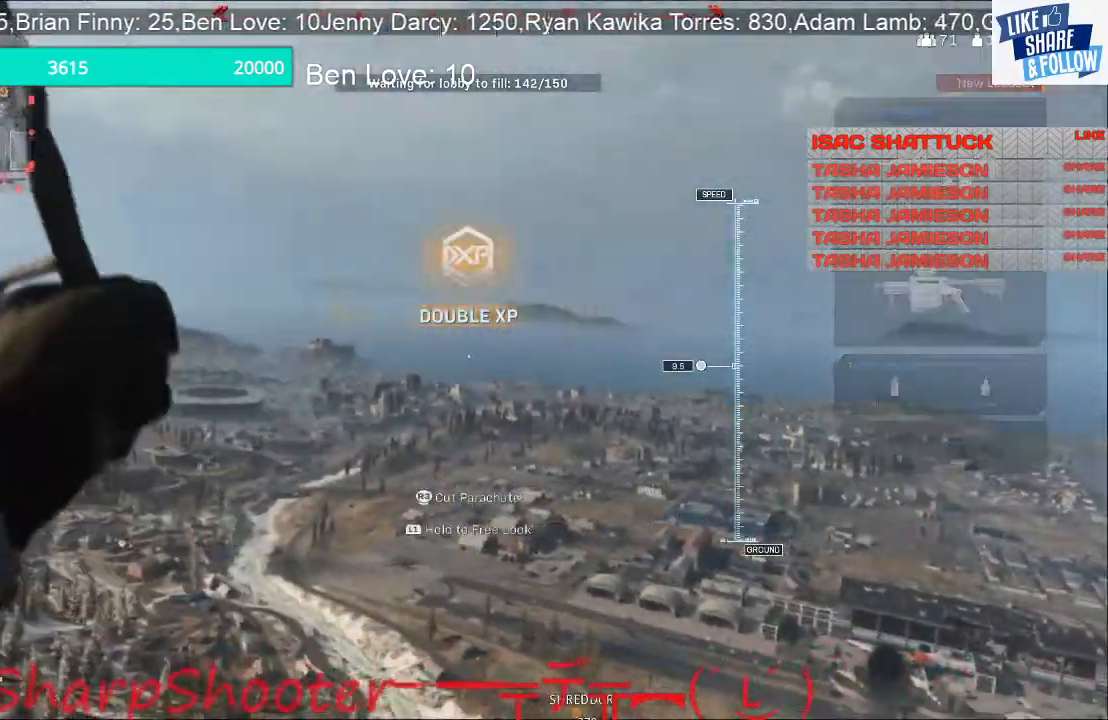
{"buttons": [], "left_stick": "up", "right_stick": "center", "events": [[133, "right_stick", "left"], [467, "right_stick", "center"]]}
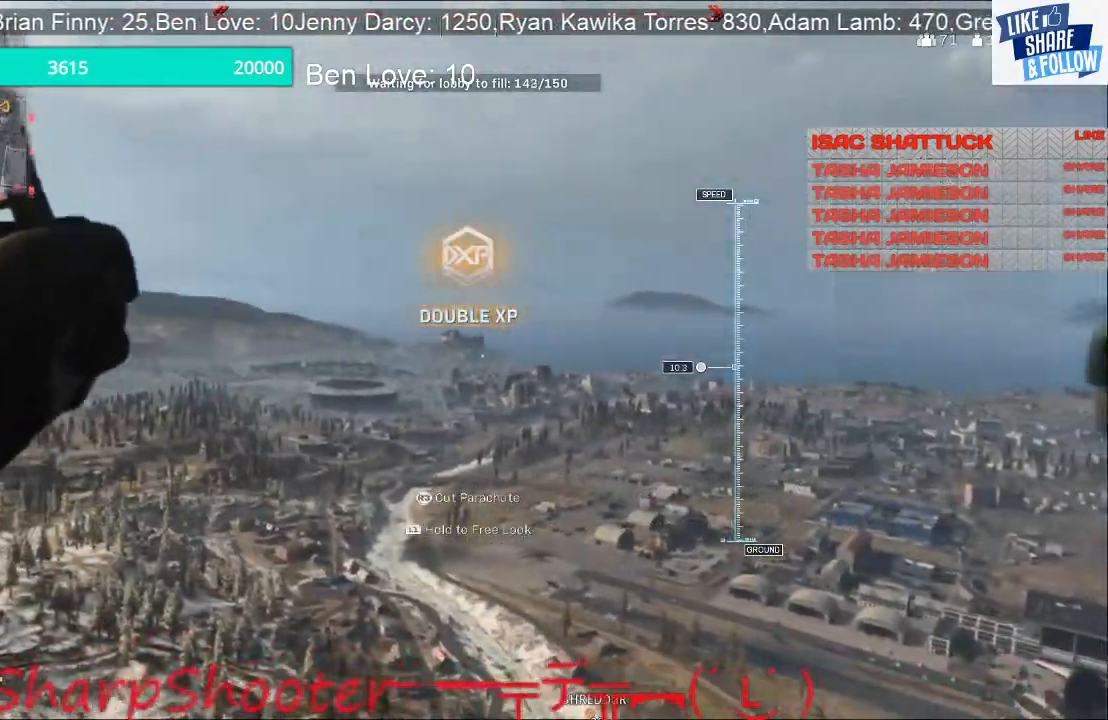
{"buttons": [], "left_stick": "up", "right_stick": "center", "events": [[167, "right_stick", "left"], [300, "right_stick", "center"], [400, "CROSS", "down"], [500, "CROSS", "up"]]}
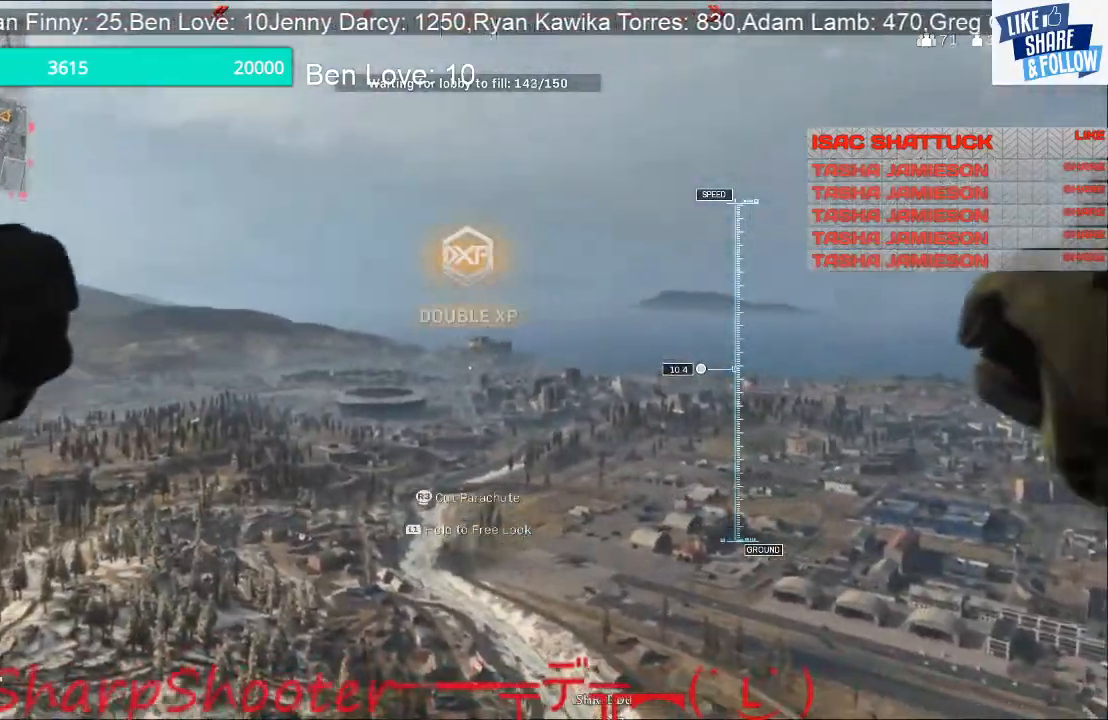
{"buttons": [], "left_stick": "up", "right_stick": "down-left", "events": [[100, "R3", "down"], [267, "right_stick", "down-left"], [333, "R3", "up"]]}
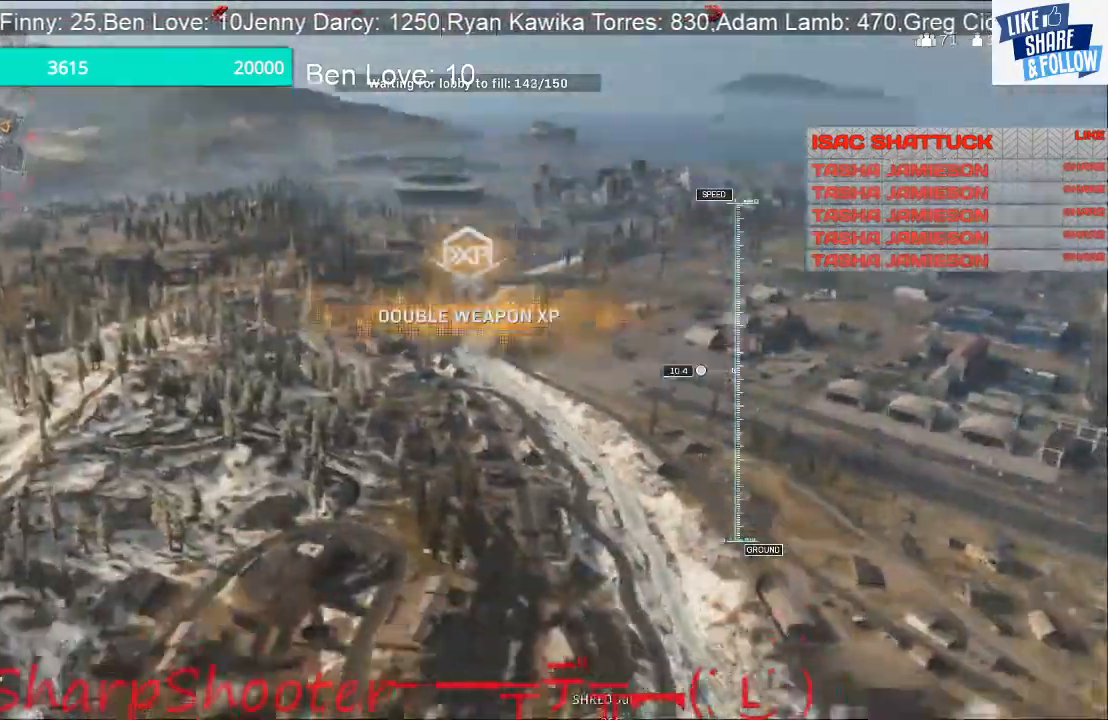
{"buttons": [], "left_stick": "up", "right_stick": "down-left", "events": []}
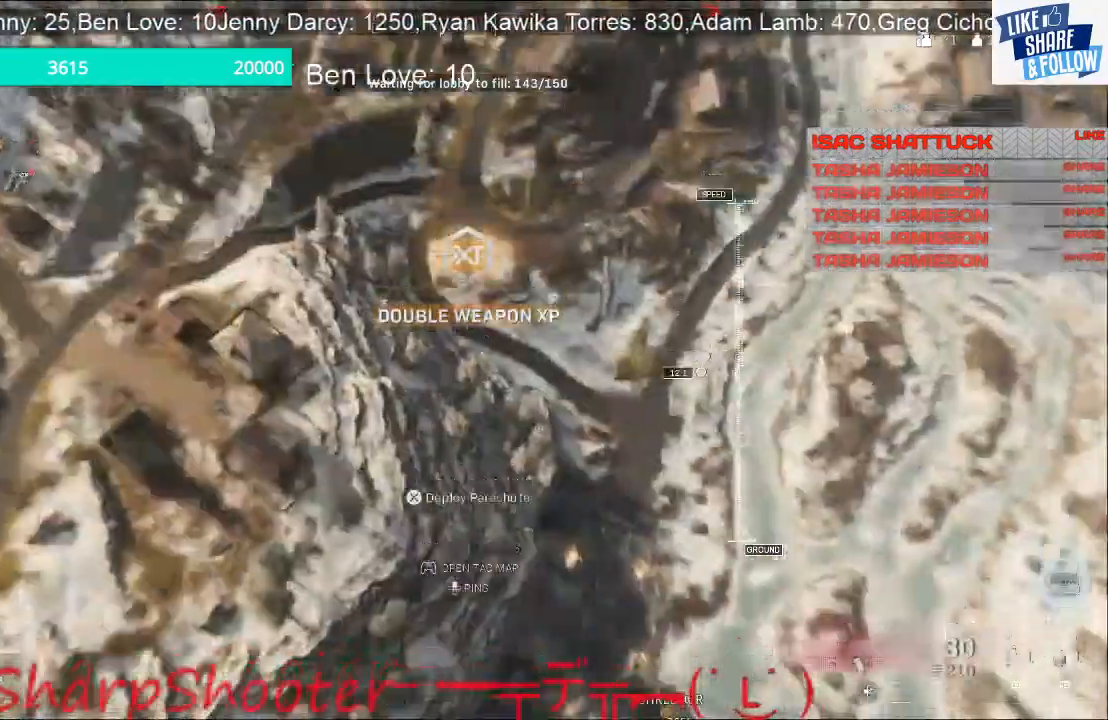
{"buttons": [], "left_stick": "up", "right_stick": "center", "events": [[200, "right_stick", "center"]]}
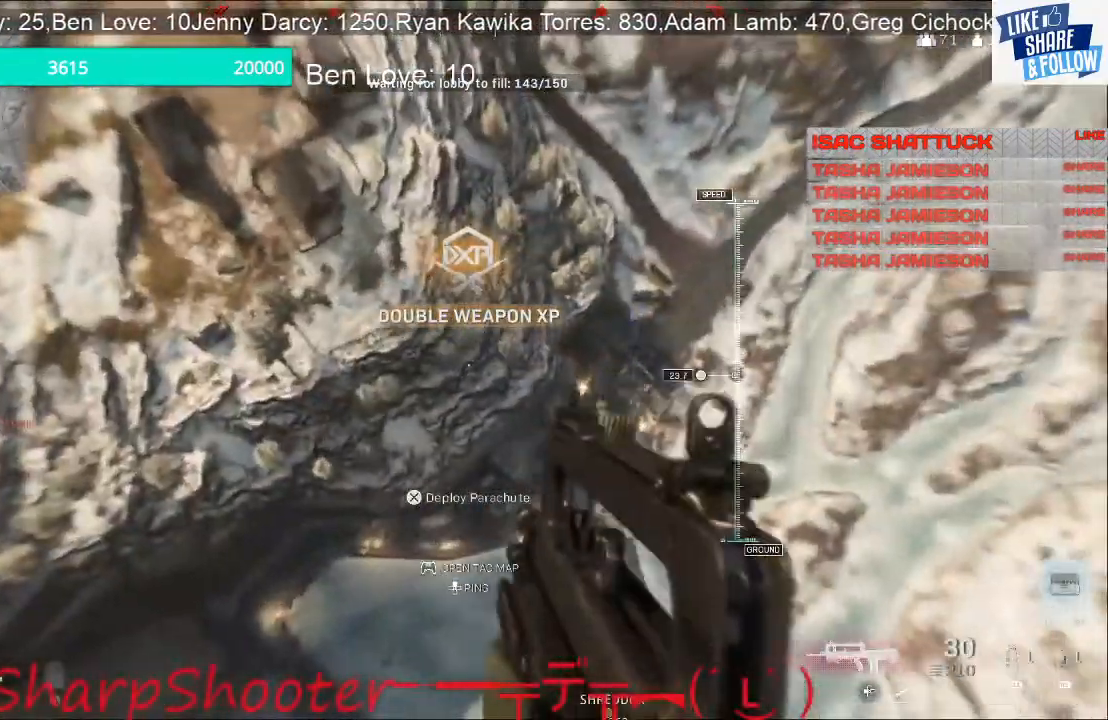
{"buttons": [], "left_stick": "up", "right_stick": "center", "events": []}
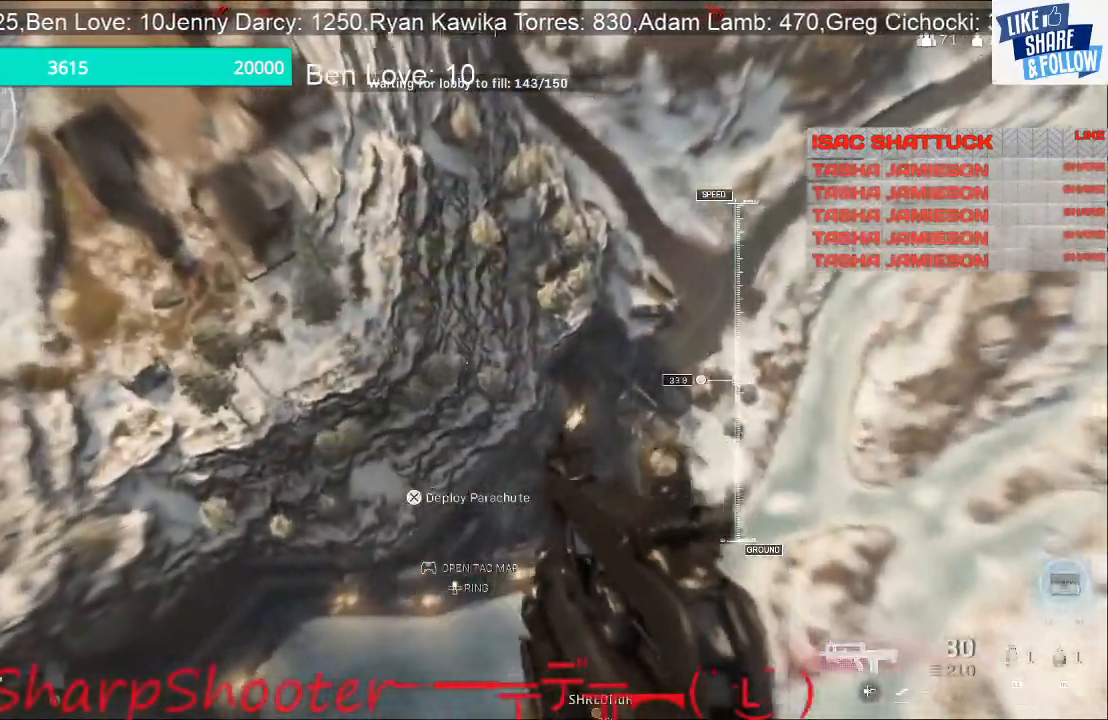
{"buttons": [], "left_stick": "up", "right_stick": "up", "events": [[267, "right_stick", "up"]]}
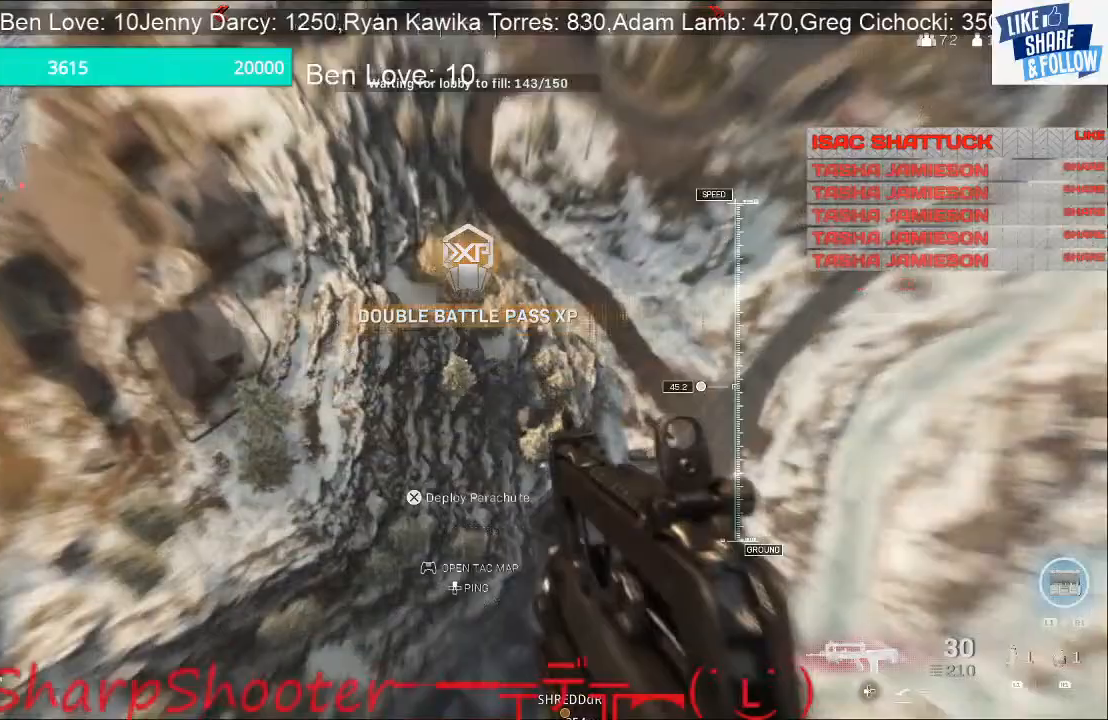
{"buttons": [], "left_stick": "up", "right_stick": "up-left", "events": [[167, "right_stick", "up-left"]]}
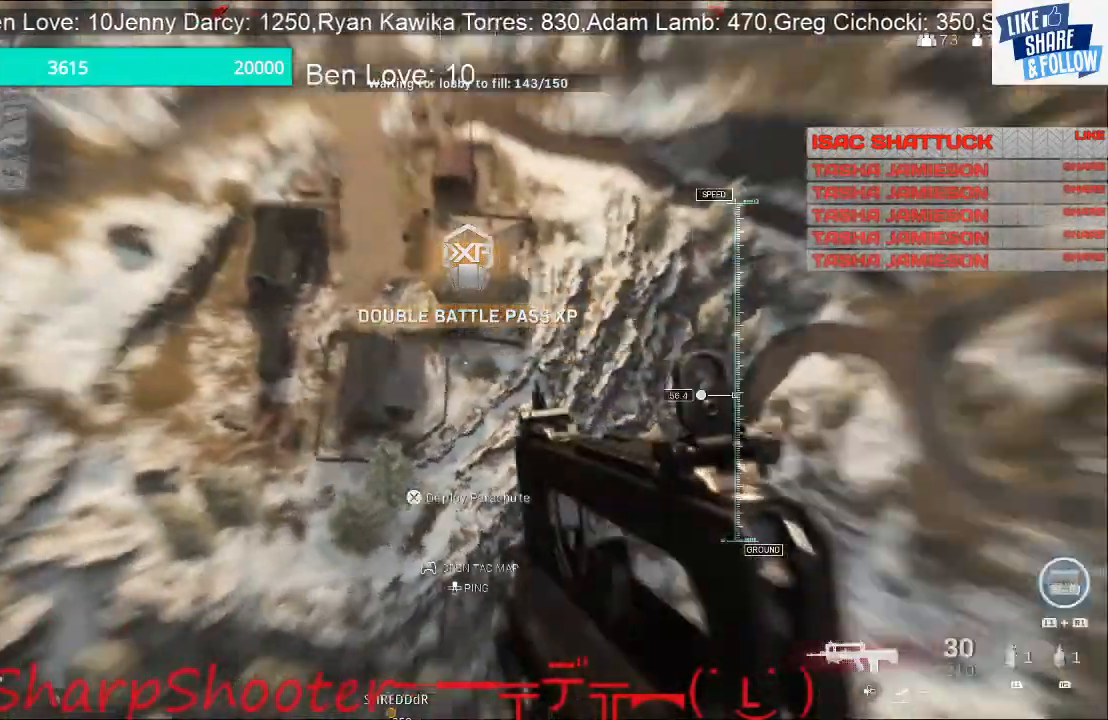
{"buttons": [], "left_stick": "up", "right_stick": "up-left", "events": []}
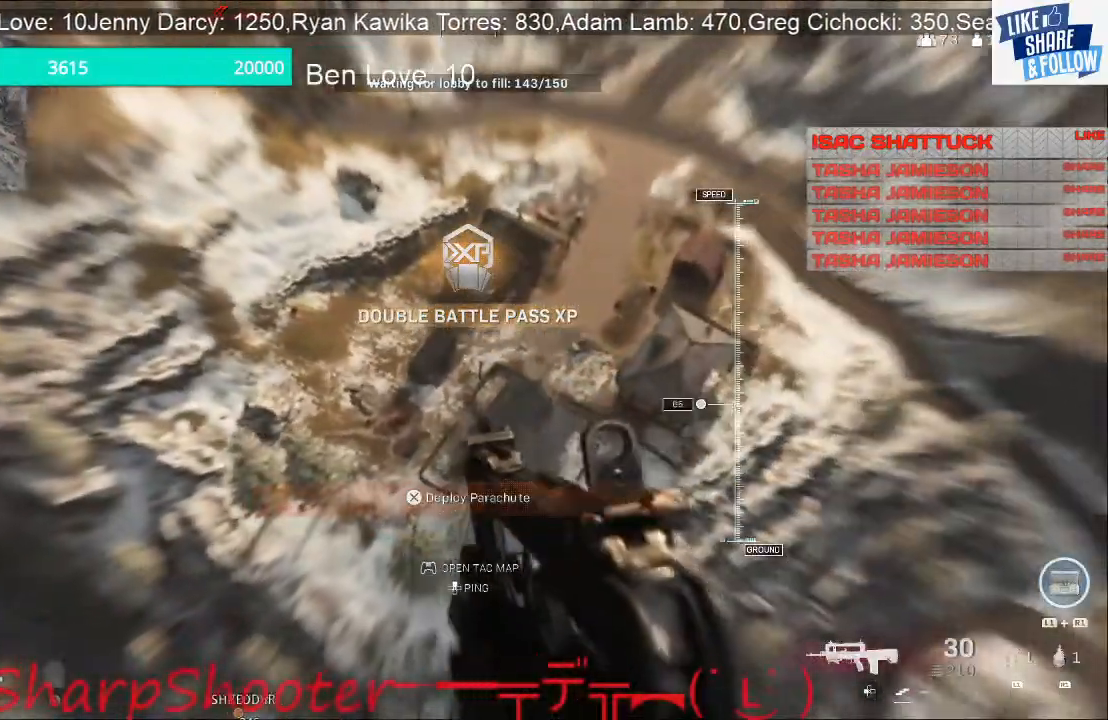
{"buttons": [], "left_stick": "up", "right_stick": "center", "events": [[100, "right_stick", "center"]]}
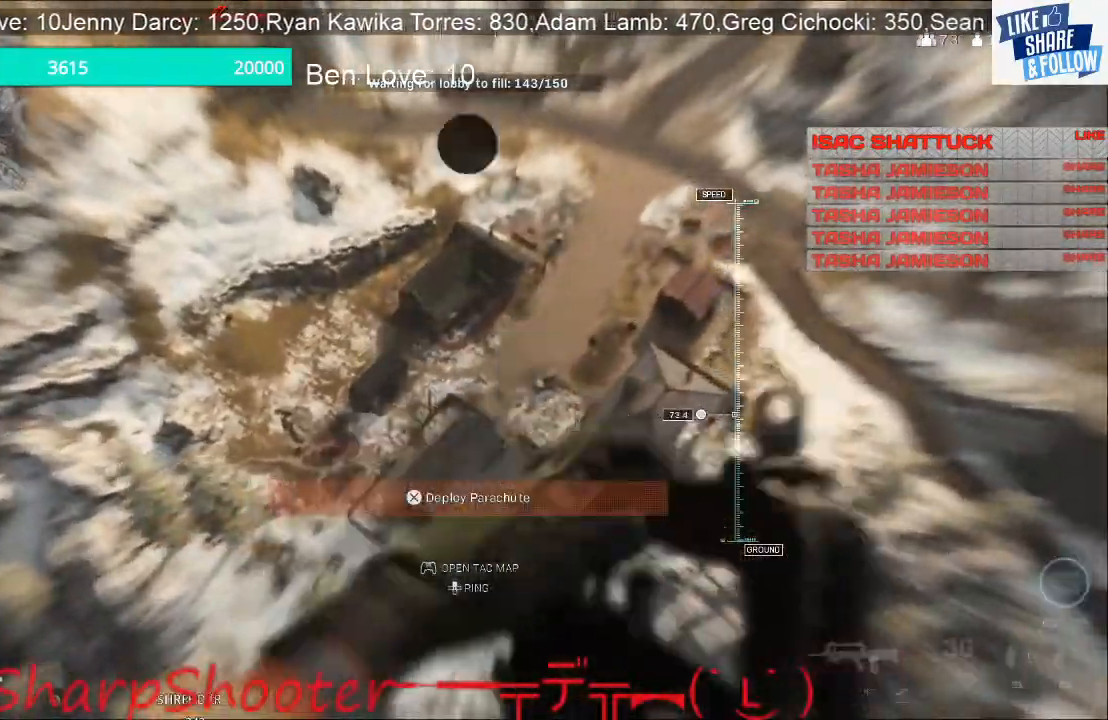
{"buttons": [], "left_stick": "up", "right_stick": "left", "events": [[233, "right_stick", "left"]]}
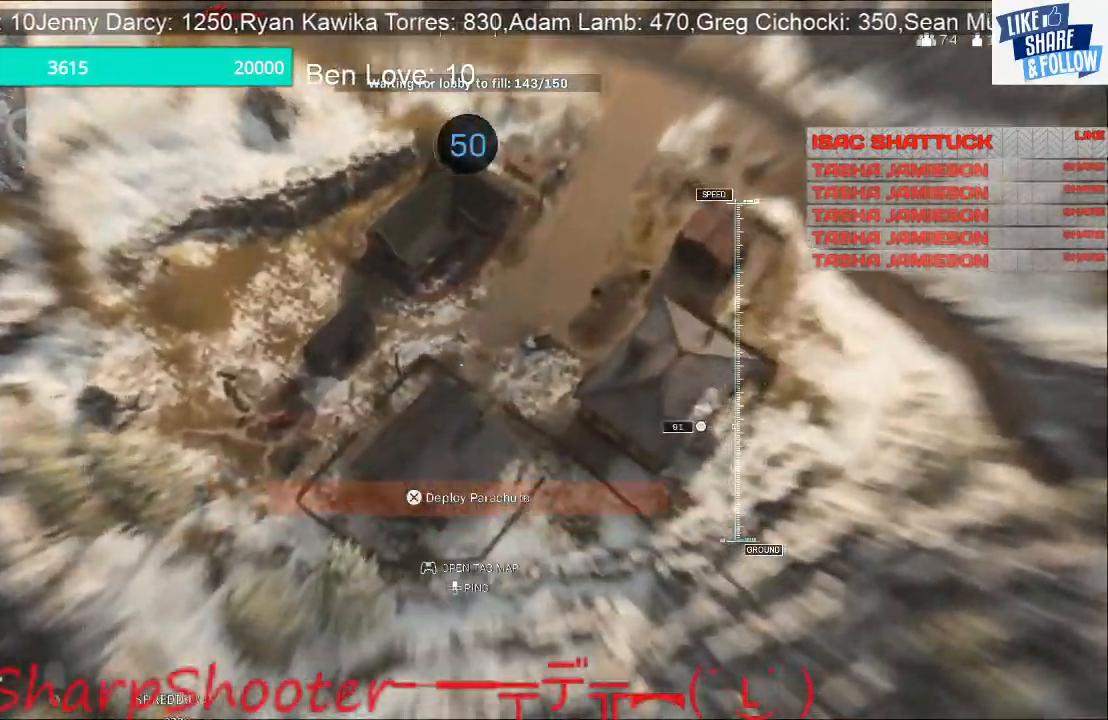
{"buttons": [], "left_stick": "up", "right_stick": "up-left", "events": [[300, "right_stick", "up-left"]]}
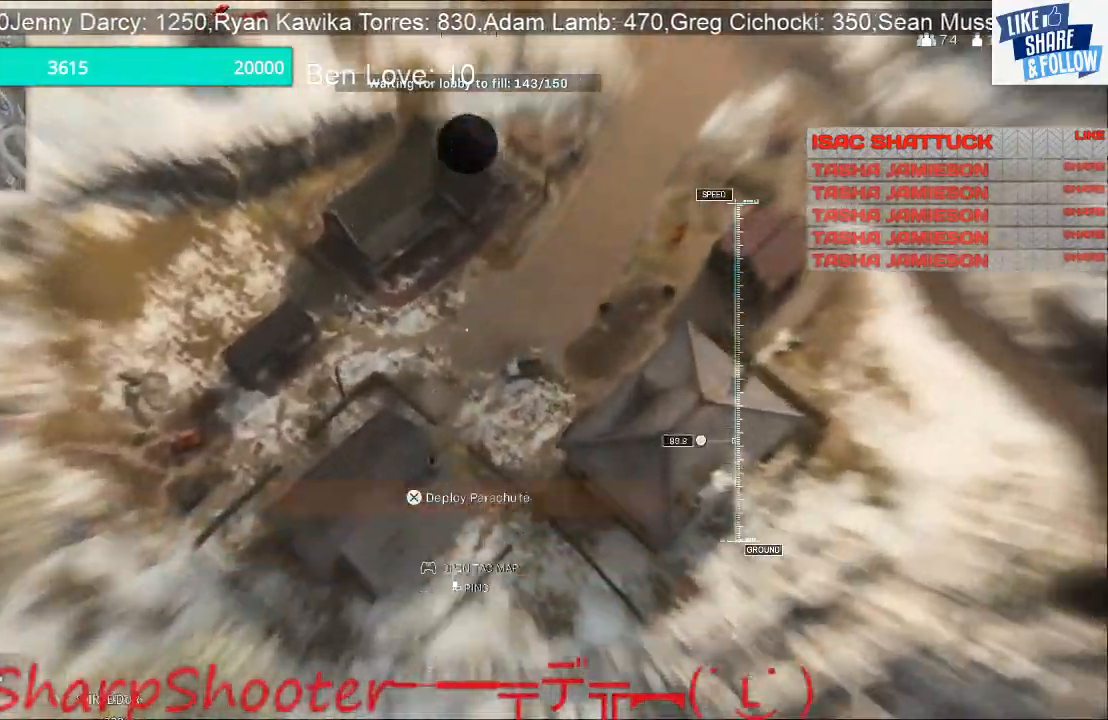
{"buttons": [], "left_stick": "up-left", "right_stick": "up-left", "events": [[100, "left_stick", "up-left"]]}
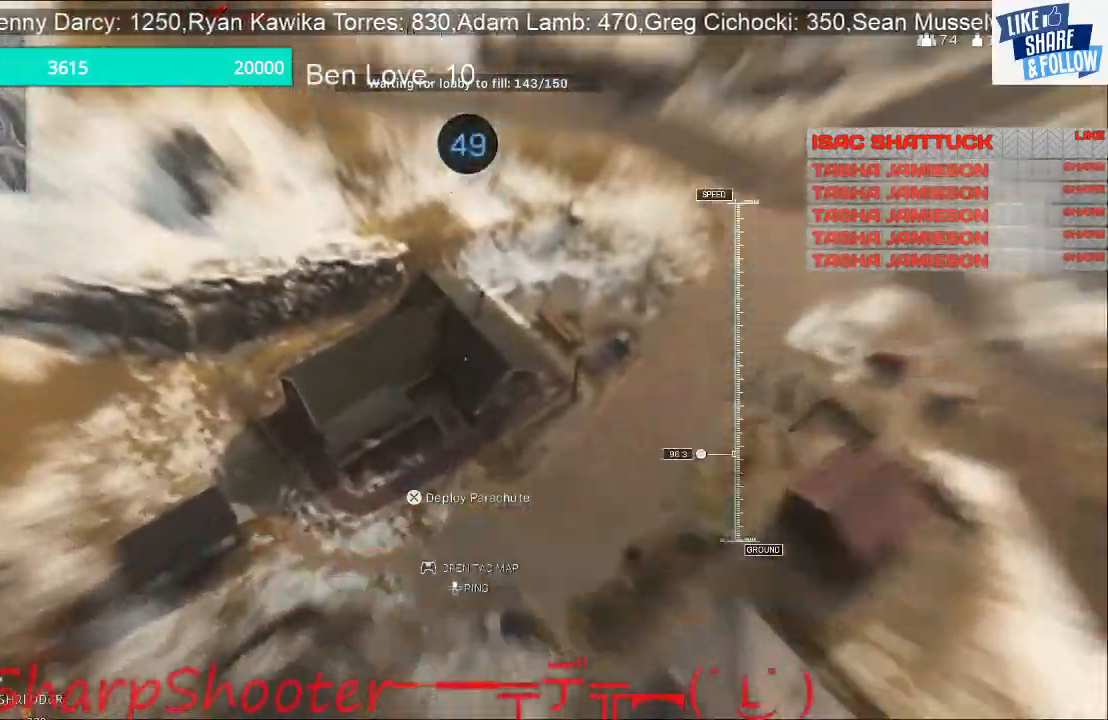
{"buttons": [], "left_stick": "up-left", "right_stick": "left", "events": [[200, "right_stick", "left"]]}
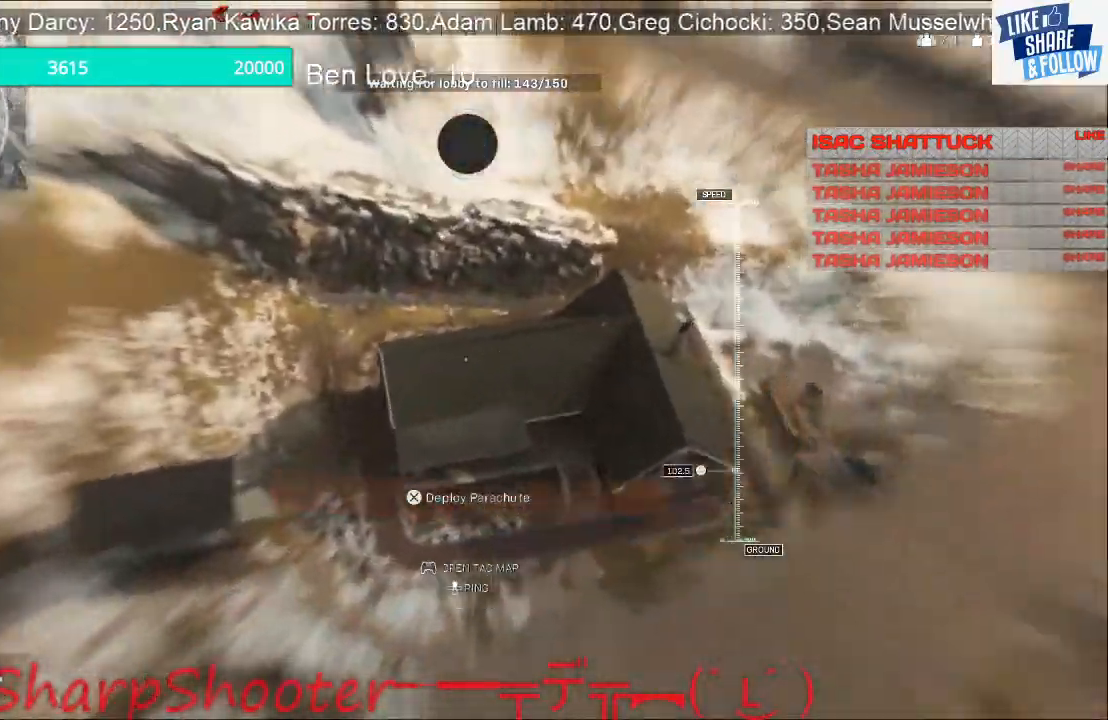
{"buttons": [], "left_stick": "down-left", "right_stick": "up-left", "events": [[133, "left_stick", "down-left"], [300, "right_stick", "up-left"]]}
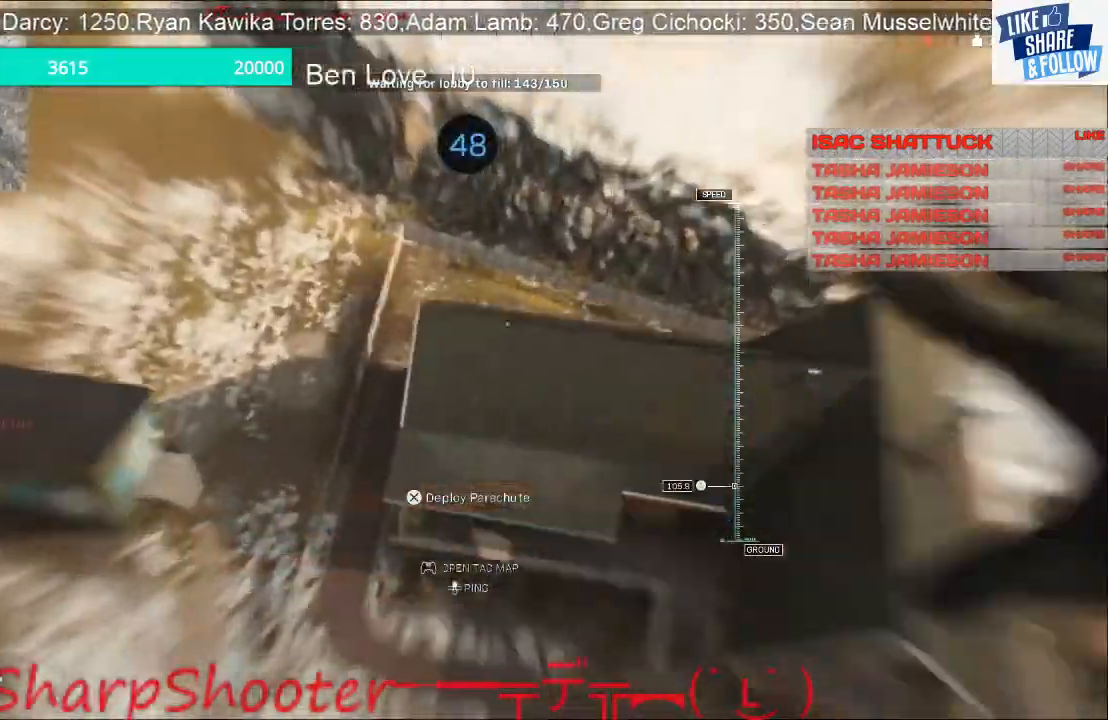
{"buttons": ["CROSS"], "left_stick": "up", "right_stick": "up", "events": [[200, "right_stick", "up"], [233, "left_stick", "up-left"], [400, "CROSS", "down"], [467, "left_stick", "up"]]}
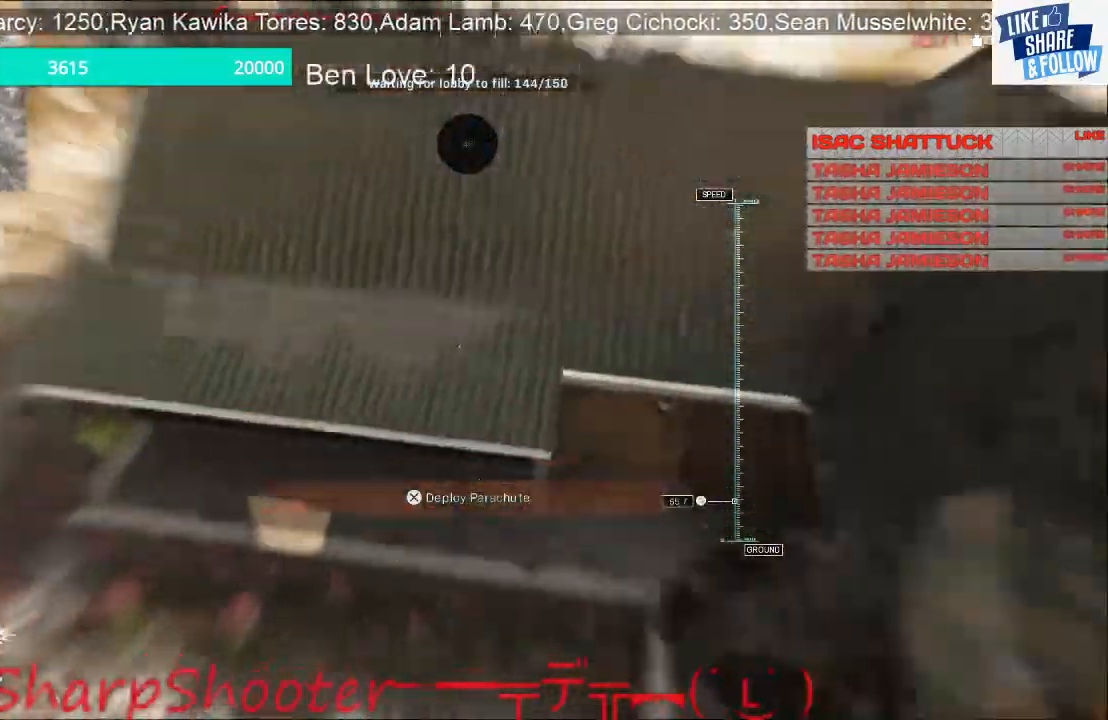
{"buttons": [], "left_stick": "up-left", "right_stick": "up-left", "events": [[67, "CROSS", "up"], [300, "left_stick", "up-left"], [467, "right_stick", "up-left"]]}
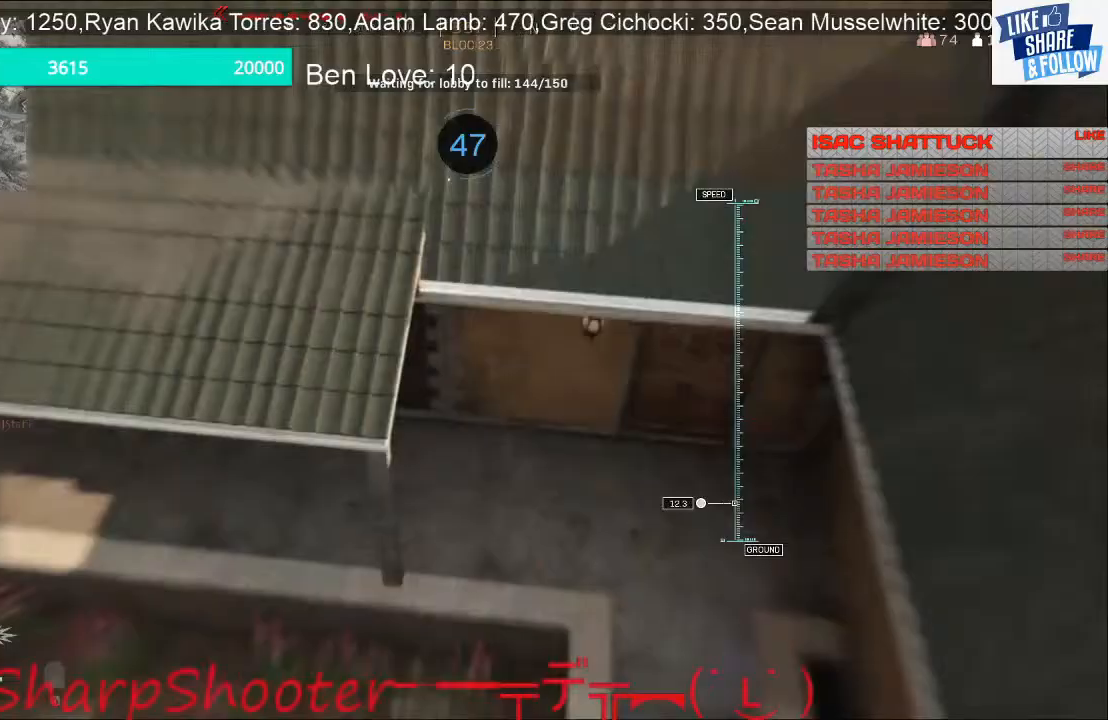
{"buttons": ["R3"], "left_stick": "up-left", "right_stick": "up-left", "events": [[400, "R3", "down"]]}
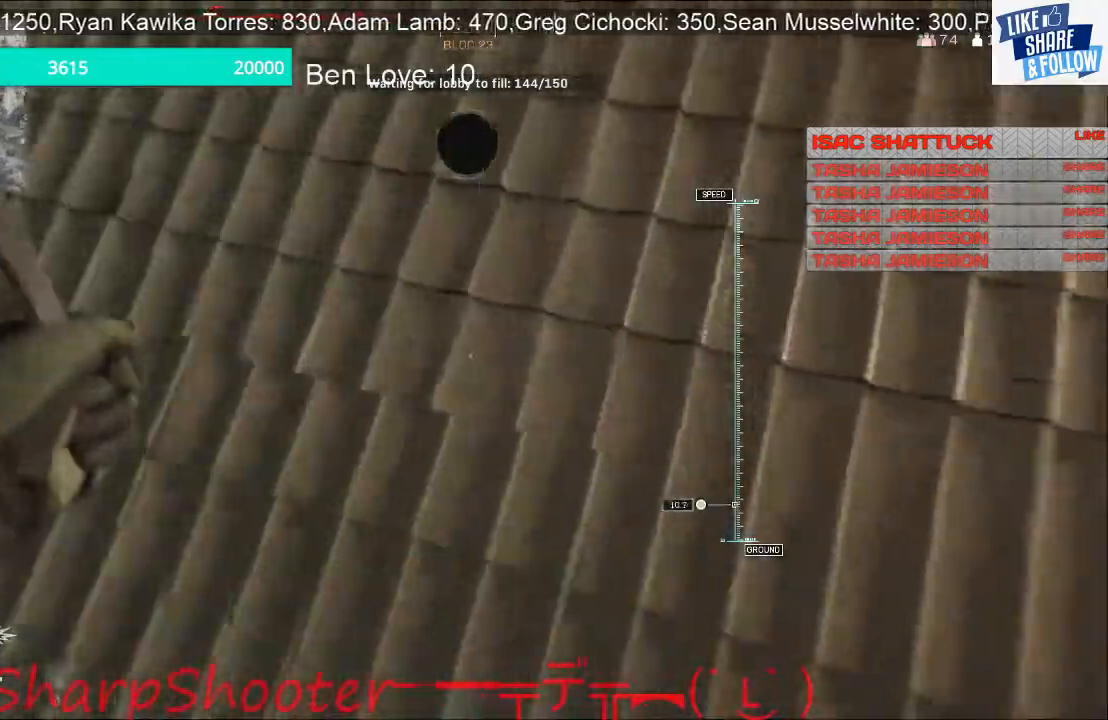
{"buttons": ["L3"], "left_stick": "up", "right_stick": "center", "events": [[100, "R3", "up"], [167, "right_stick", "up"], [300, "left_stick", "up"], [300, "right_stick", "up-right"], [367, "L3", "down"], [467, "right_stick", "center"]]}
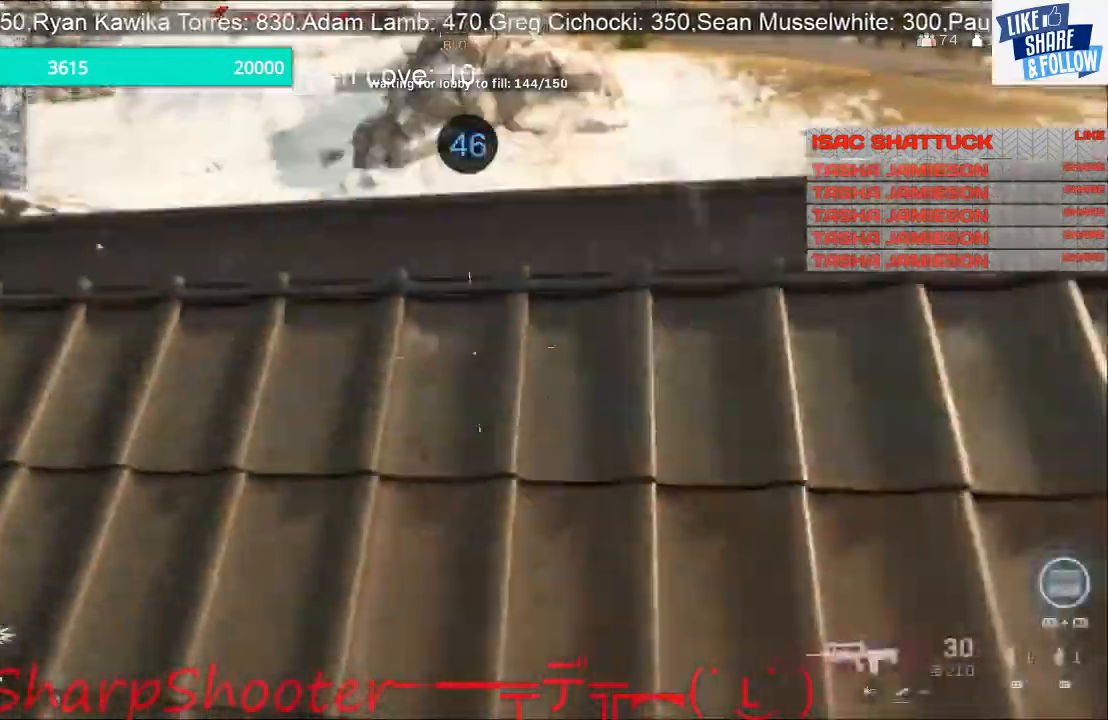
{"buttons": [], "left_stick": "up", "right_stick": "down-left", "events": [[233, "CROSS", "down"], [233, "L3", "up"], [367, "CROSS", "up"], [367, "right_stick", "down-left"]]}
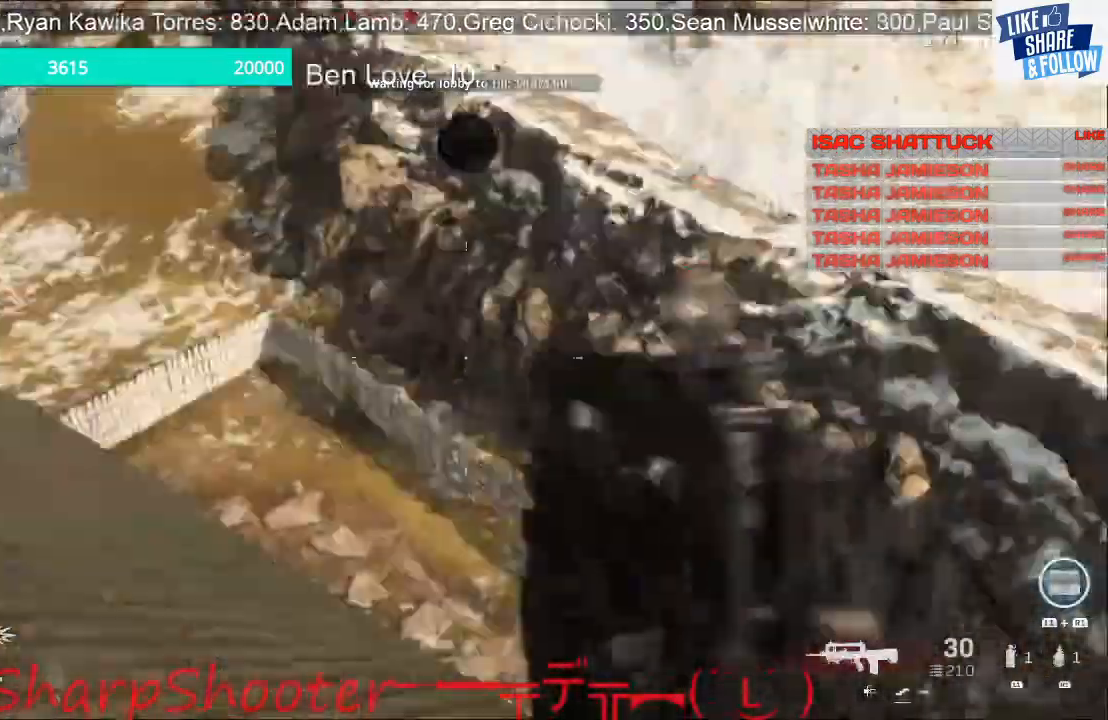
{"buttons": [], "left_stick": "up-right", "right_stick": "left", "events": [[267, "right_stick", "left"], [500, "left_stick", "up-right"]]}
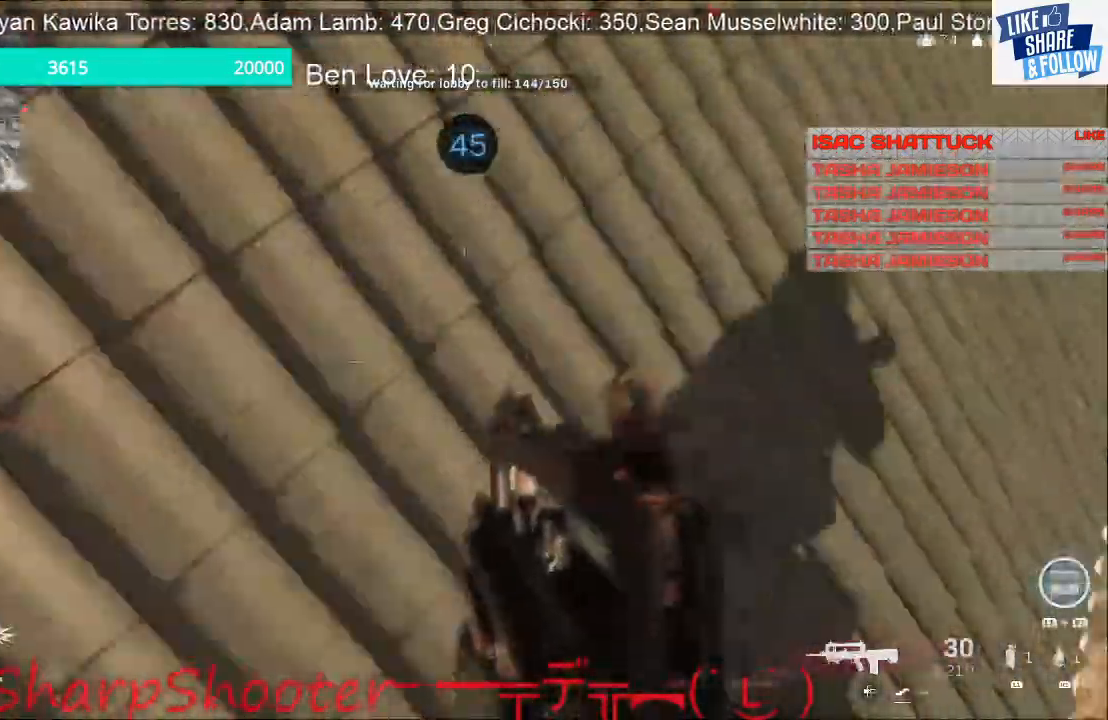
{"buttons": [], "left_stick": "up-right", "right_stick": "center", "events": [[67, "right_stick", "right"], [267, "right_stick", "center"]]}
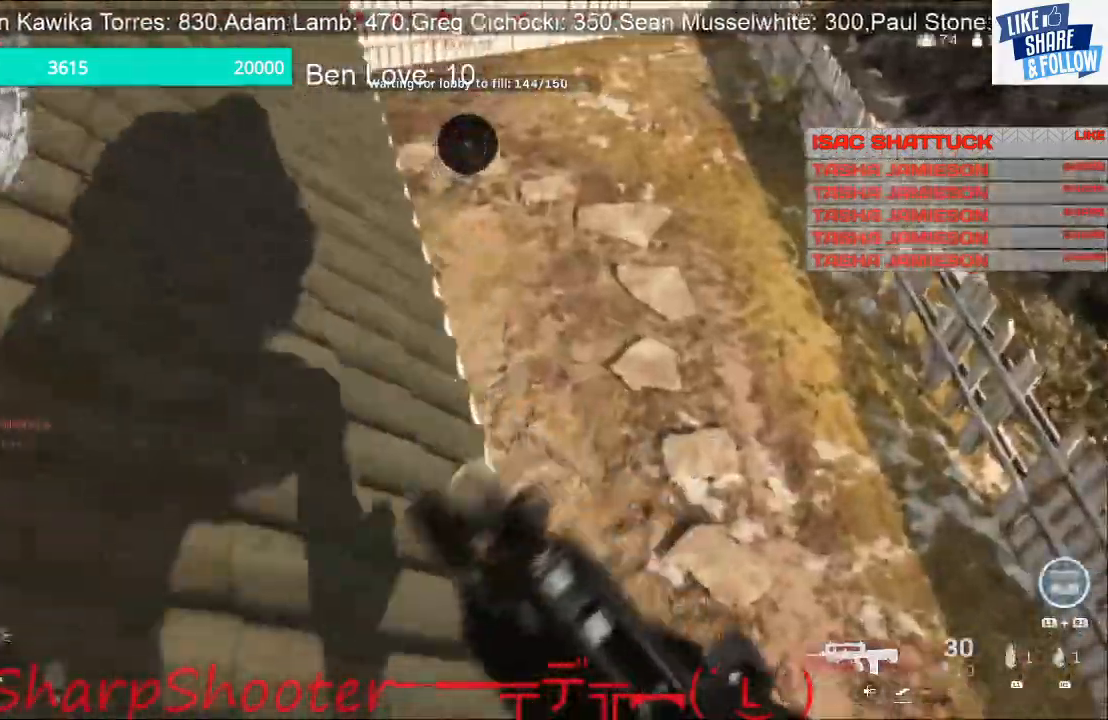
{"buttons": [], "left_stick": "up-right", "right_stick": "up-left", "events": [[233, "right_stick", "up-left"]]}
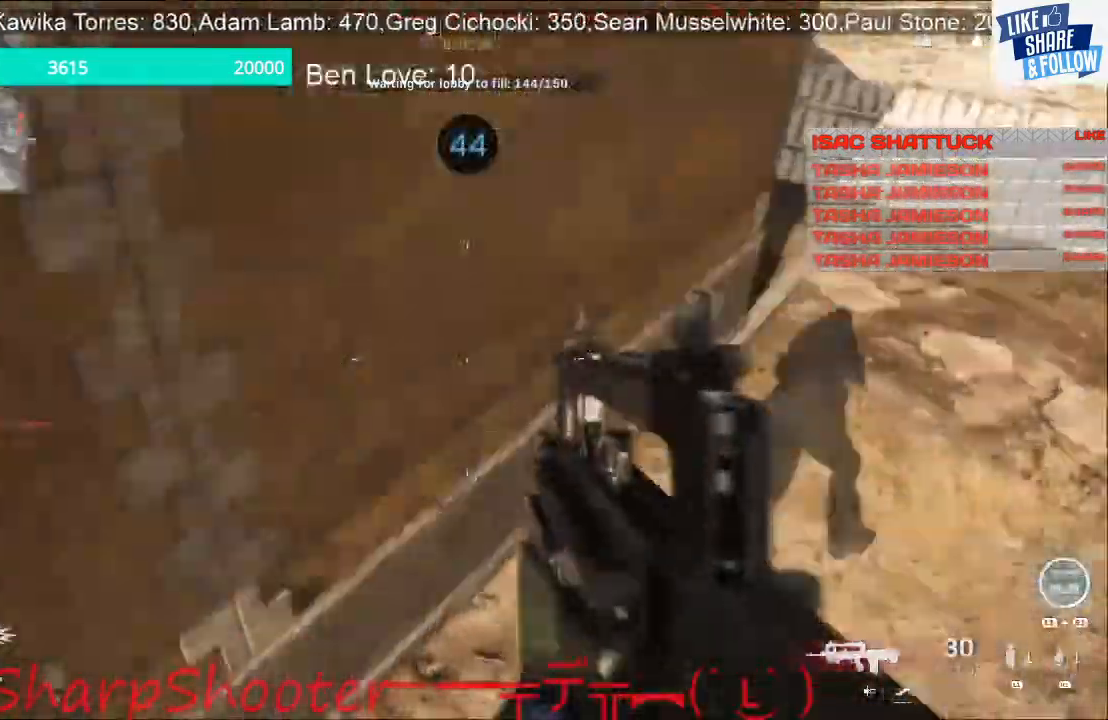
{"buttons": [], "left_stick": "up-right", "right_stick": "up-right", "events": [[367, "right_stick", "up-right"]]}